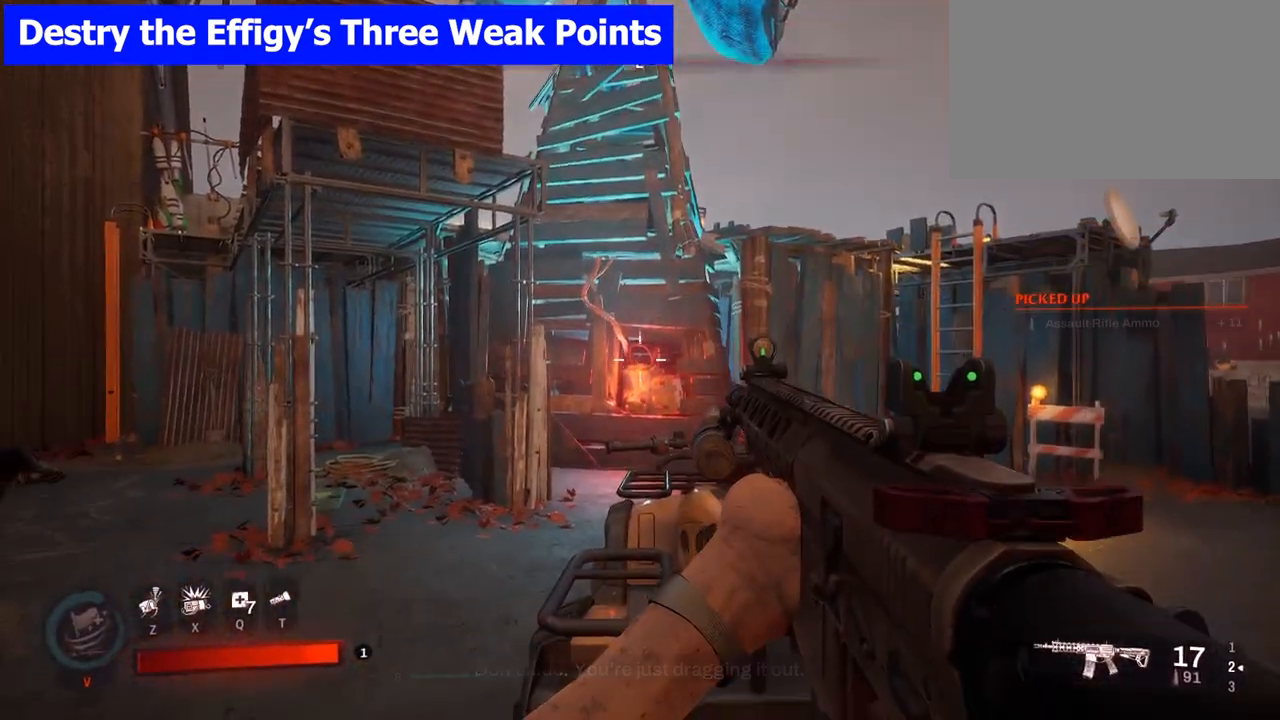
Gameplay with keyboard and mouse; each line is a JSON object with the keys and mouse buttons held at the frame after it. "events" lists presses ("down") and releases ("up") of "1", "2", "3", "4", "5", "a", "alt", "b", "c", "ctrl", "d", "e", "f", "g", "q", "r", "s", "shift", "space", "t", "tab", "tilde", "v", "w", "x", "z", "mouse_left", "mouse_wheel", "mouse_right", "mouse_mb4" and "mouse_mb5" between this image and that frame as [ms after this image, input, new state], when the widget could be followed in between. "mouse_left", "mouse_wheel", "mouse_right", "mouse_mb4", "mouse_mb5" = the "left", "wheel", "right", "mb4", "mb5" buttons of the "mouse" list. No other keys are recorded. "wheel" means that the mouse wheel is clicked or scrolled. Mouse movement is not recorded.
{"keys": ["a"], "mouse": [], "events": [[117, "mouse_left", "down"], [383, "mouse_left", "up"], [467, "a", "down"]]}
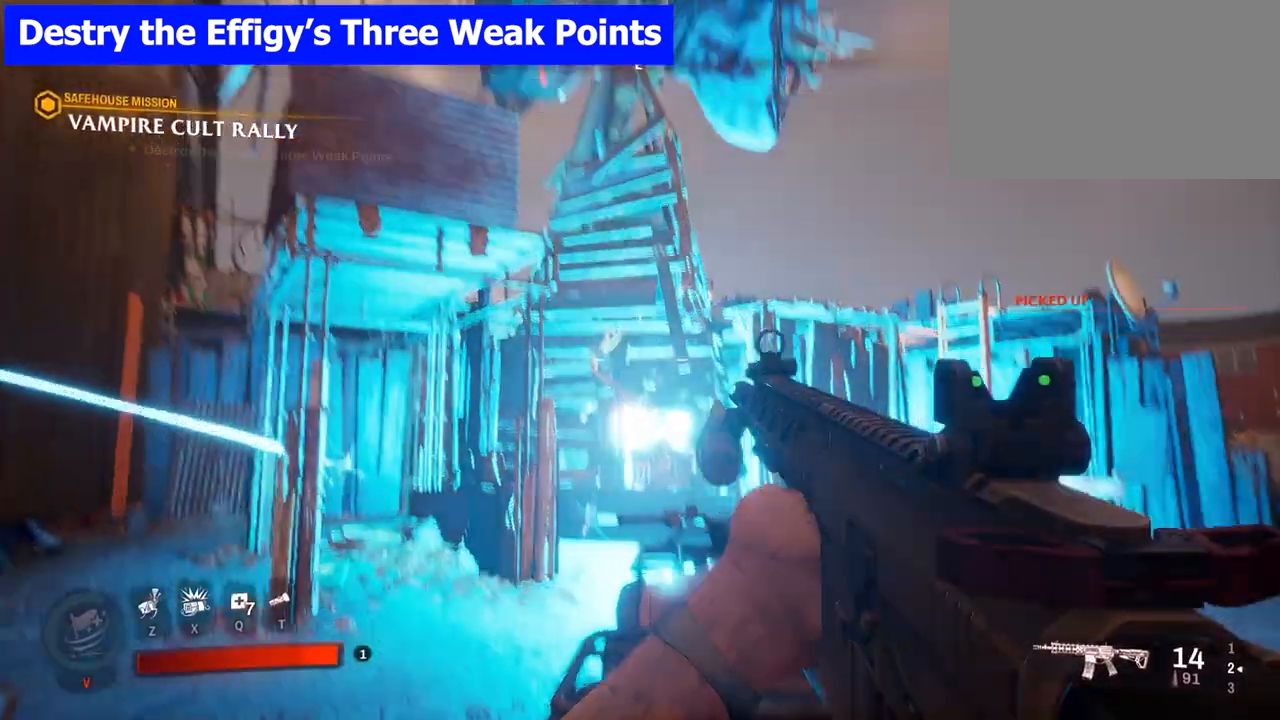
{"keys": [], "mouse": [], "events": [[50, "a", "up"]]}
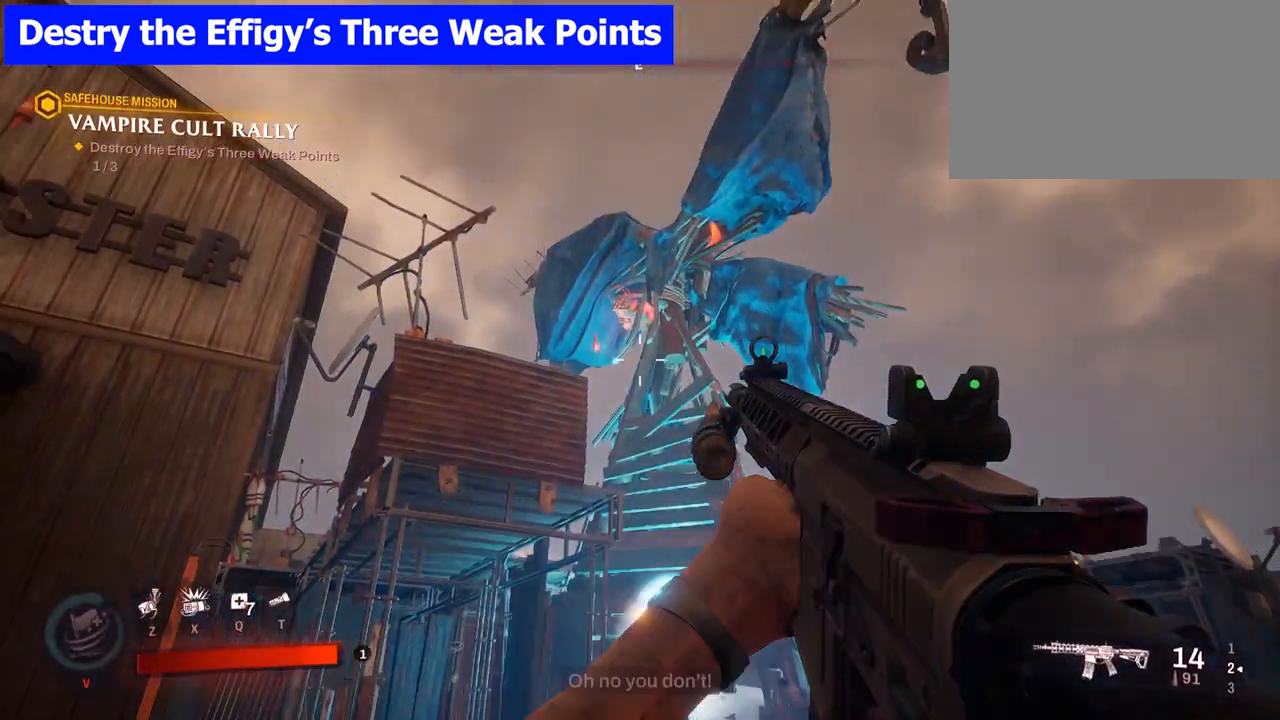
{"keys": [], "mouse": ["left"], "events": [[167, "mouse_left", "down"]]}
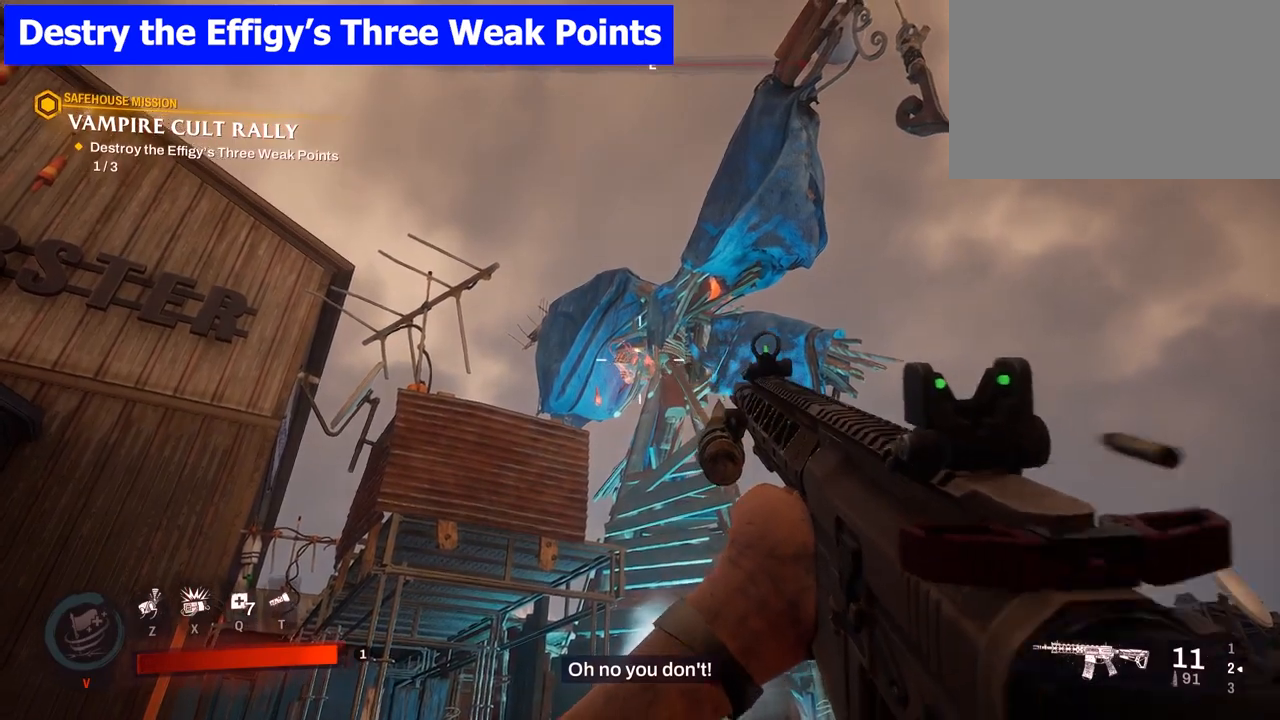
{"keys": [], "mouse": [], "events": [[33, "mouse_left", "up"], [150, "mouse_left", "down"], [333, "mouse_left", "up"]]}
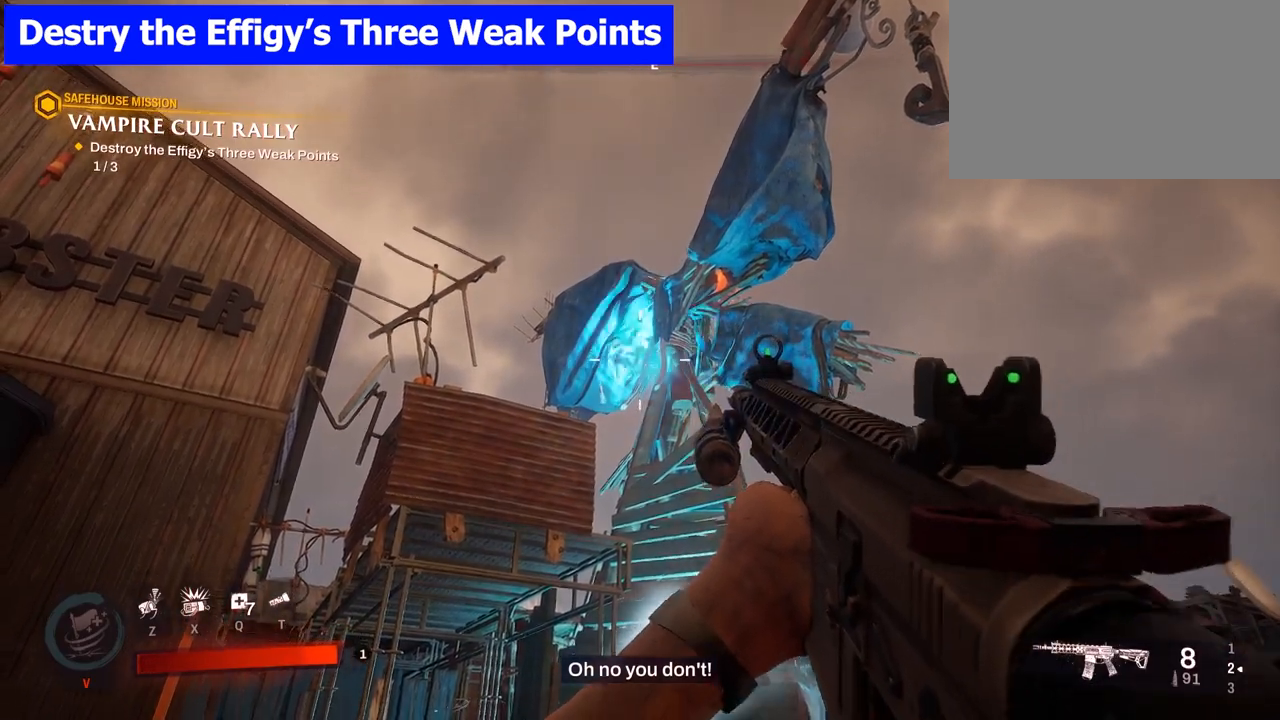
{"keys": ["d", "w"], "mouse": [], "events": [[17, "mouse_left", "down"], [183, "mouse_left", "up"], [233, "d", "down"], [400, "w", "down"]]}
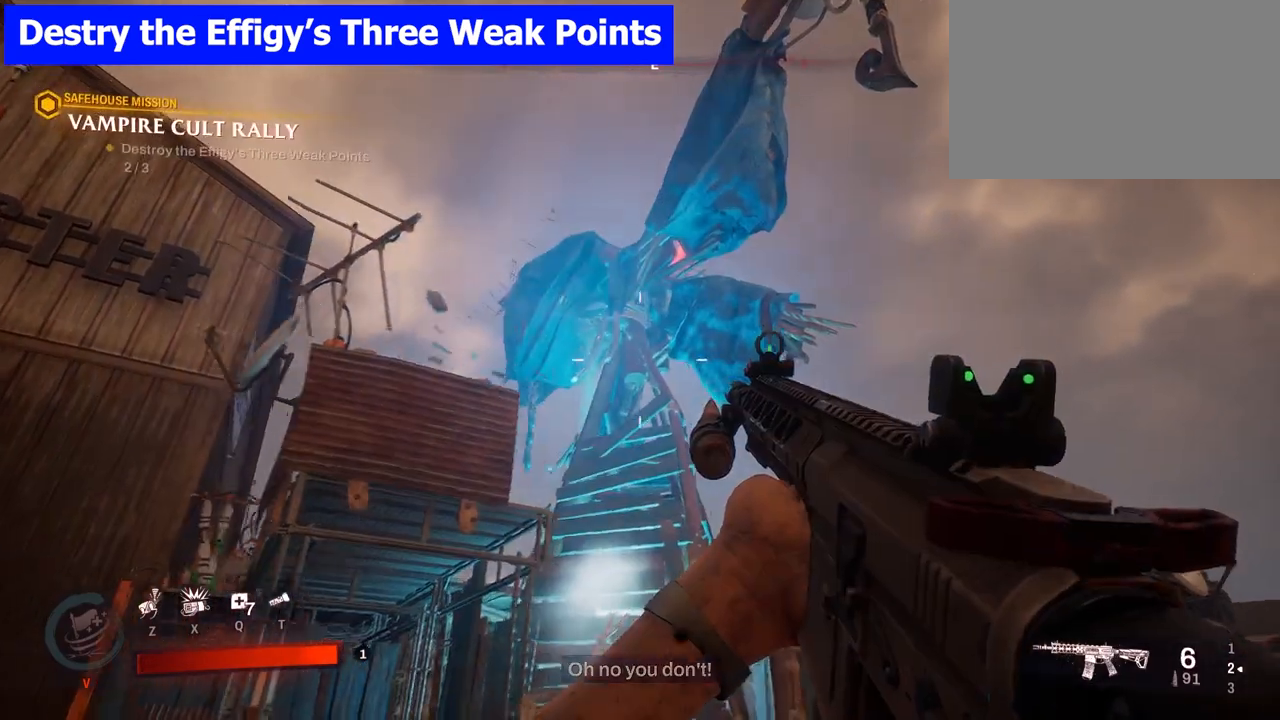
{"keys": [], "mouse": ["left"], "events": [[83, "w", "up"], [133, "d", "up"], [400, "mouse_left", "down"]]}
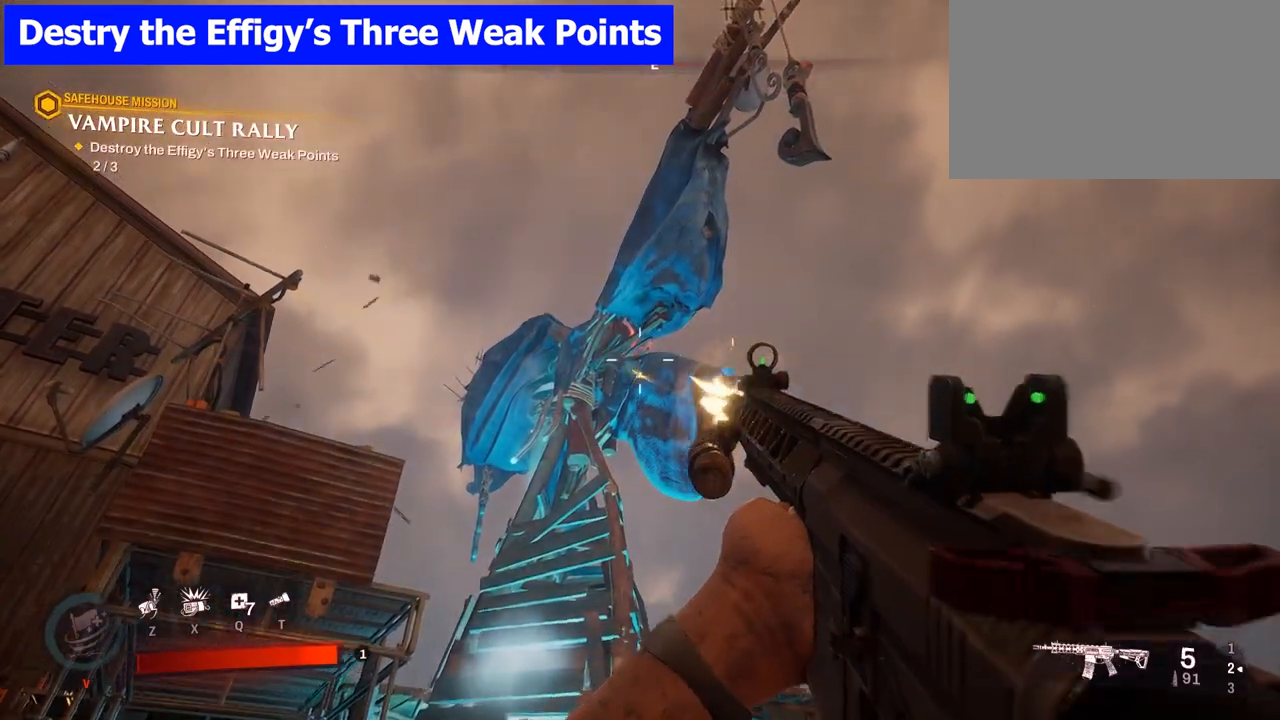
{"keys": [], "mouse": ["left"], "events": [[67, "mouse_left", "up"], [250, "mouse_left", "down"], [383, "mouse_left", "up"], [500, "mouse_left", "down"]]}
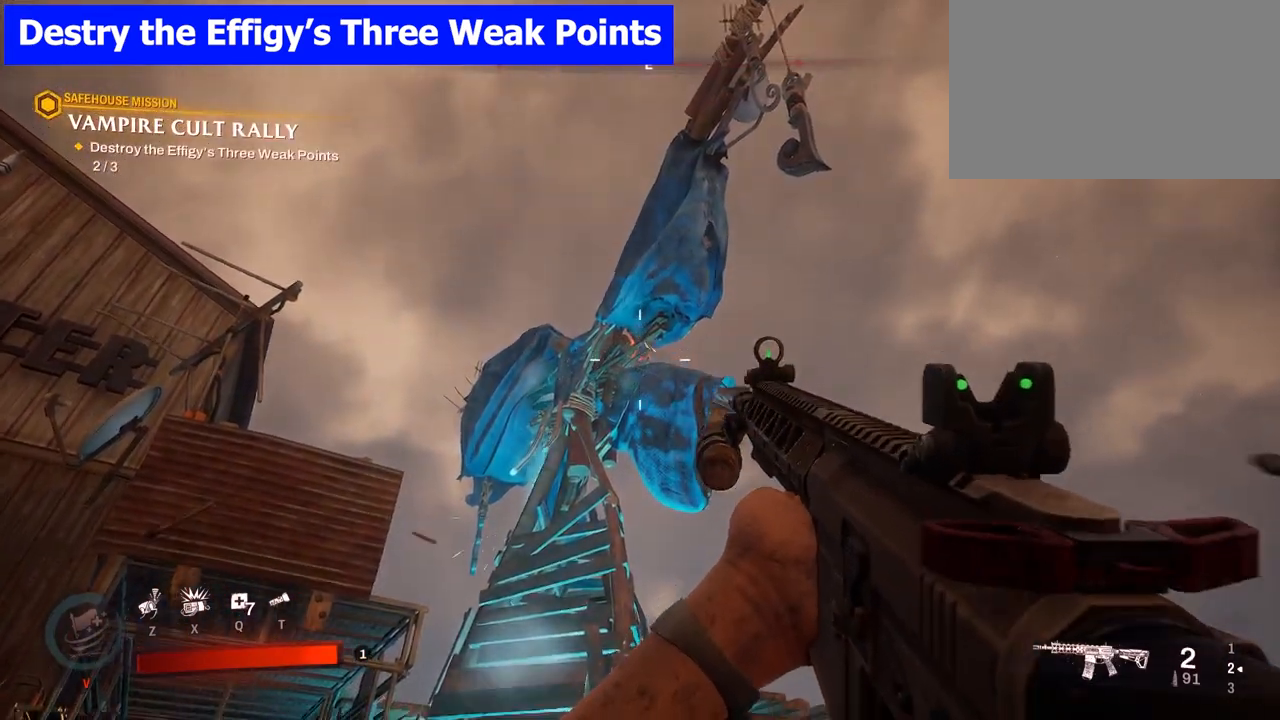
{"keys": [], "mouse": ["left"], "events": [[150, "mouse_left", "up"], [250, "mouse_left", "down"], [367, "mouse_left", "up"], [467, "mouse_left", "down"]]}
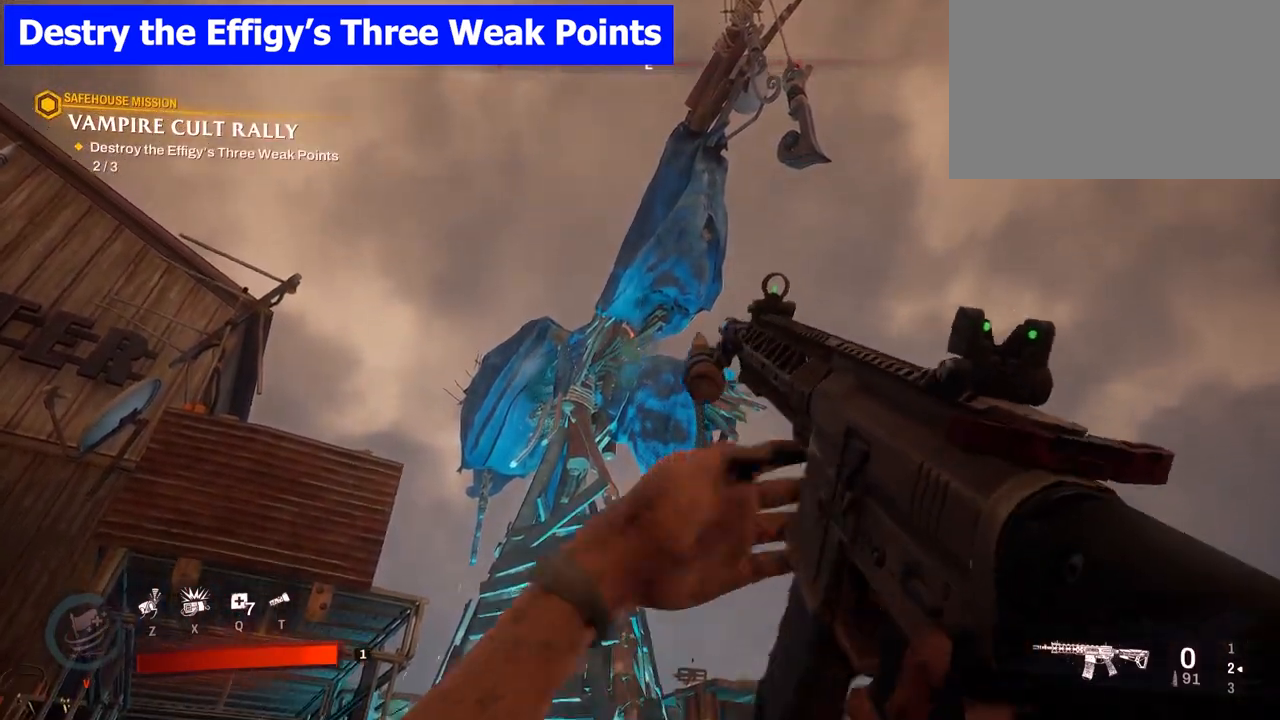
{"keys": ["shift", "w"], "mouse": [], "events": [[83, "mouse_left", "up"], [133, "d", "down"], [217, "w", "down"], [400, "d", "up"], [450, "shift", "down"]]}
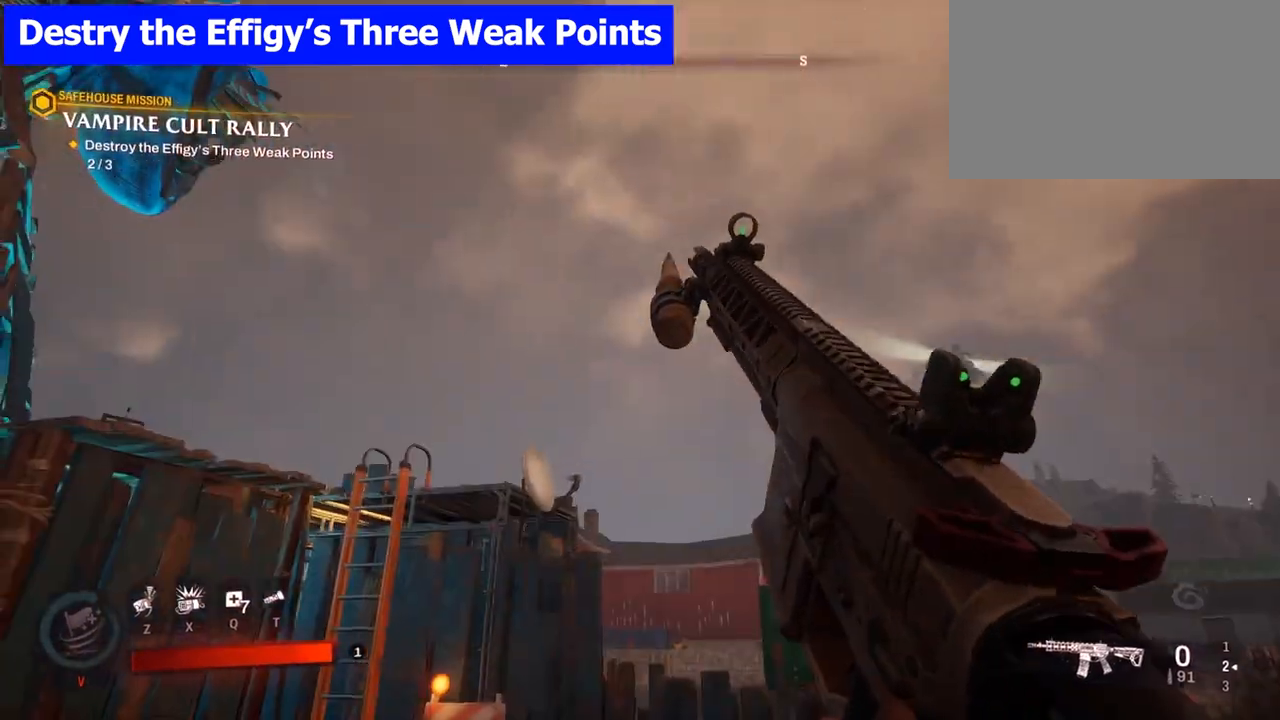
{"keys": ["w"], "mouse": [], "events": [[117, "shift", "up"]]}
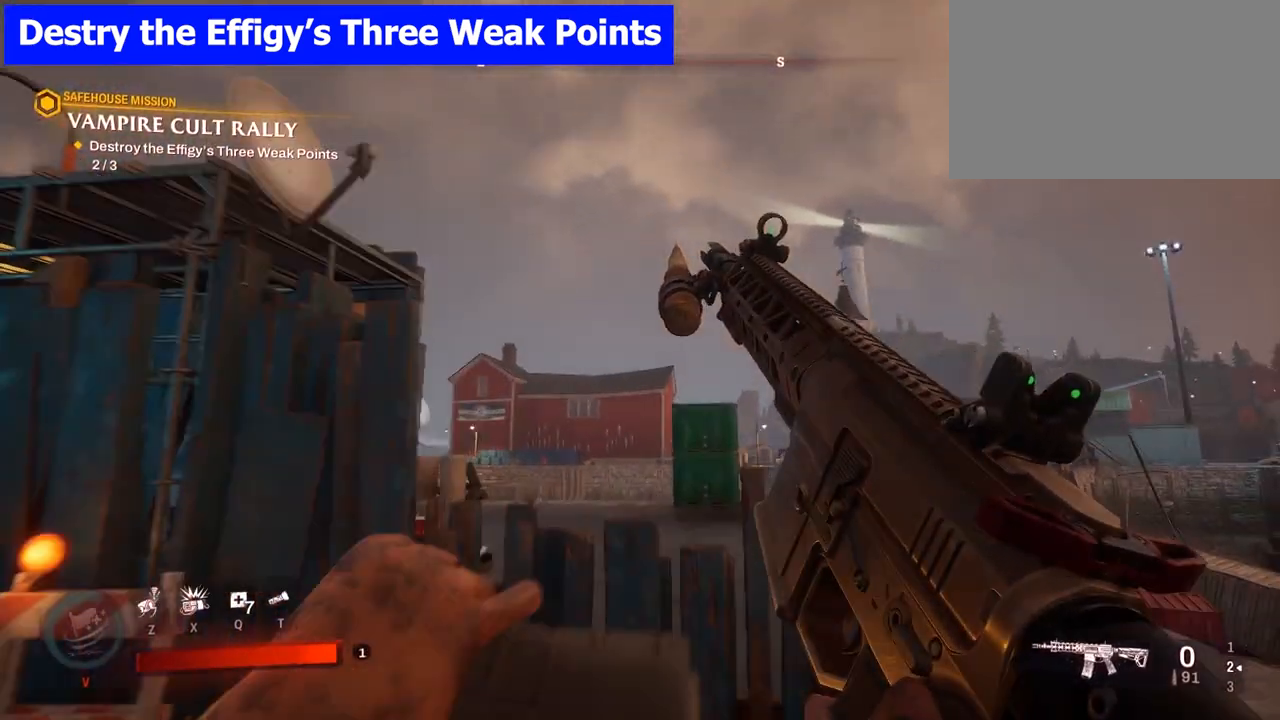
{"keys": ["w"], "mouse": [], "events": [[17, "d", "down"], [417, "d", "up"]]}
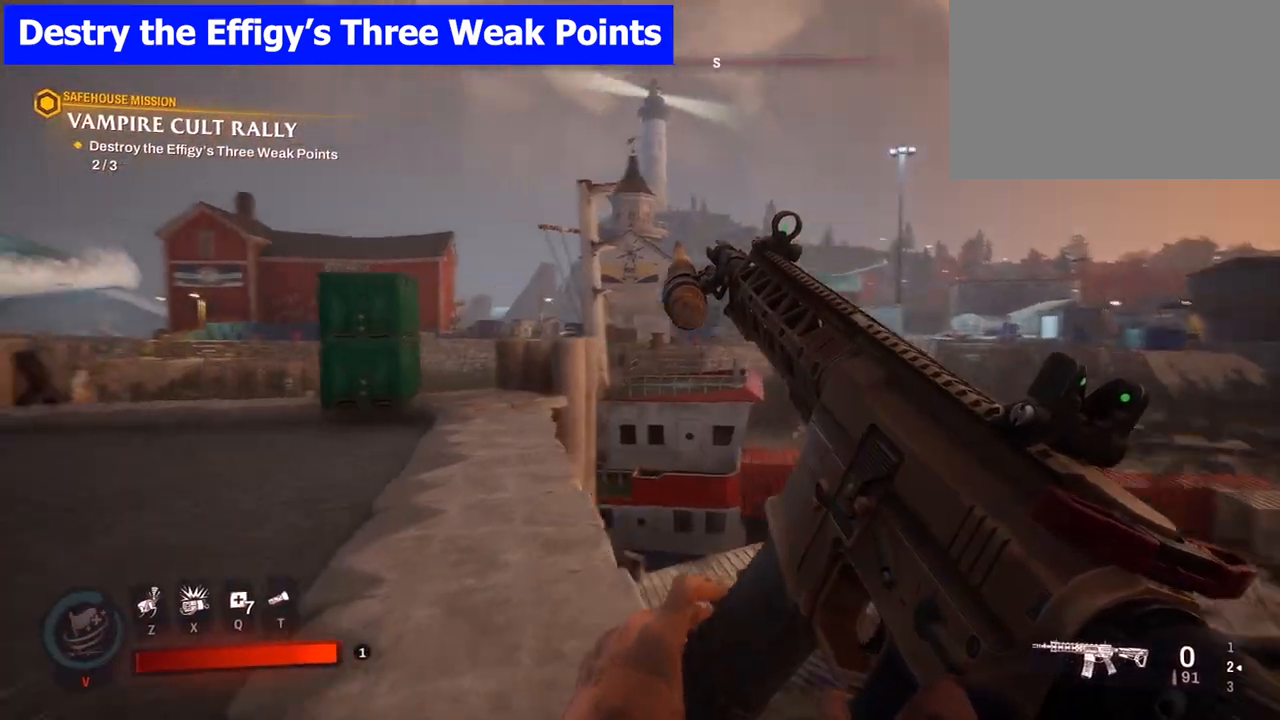
{"keys": ["w"], "mouse": [], "events": [[50, "d", "down"], [150, "d", "up"], [317, "a", "down"], [400, "a", "up"]]}
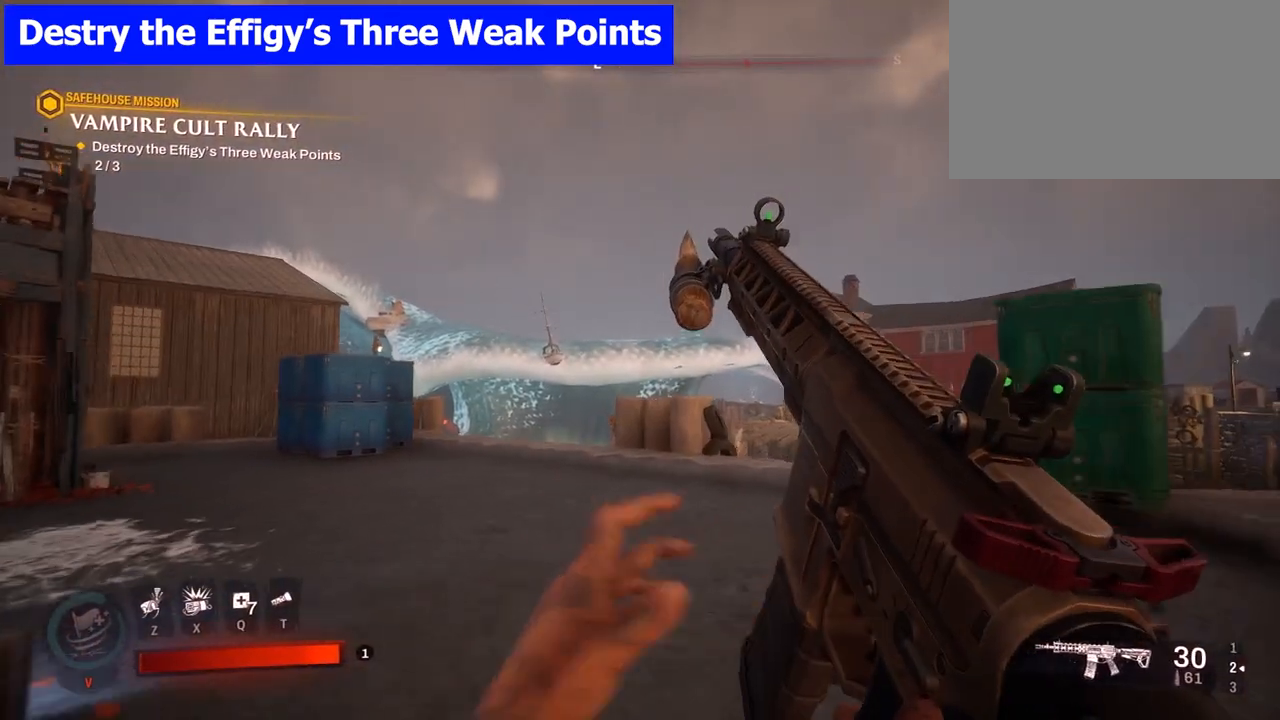
{"keys": ["d"], "mouse": [], "events": [[167, "d", "down"], [483, "w", "up"]]}
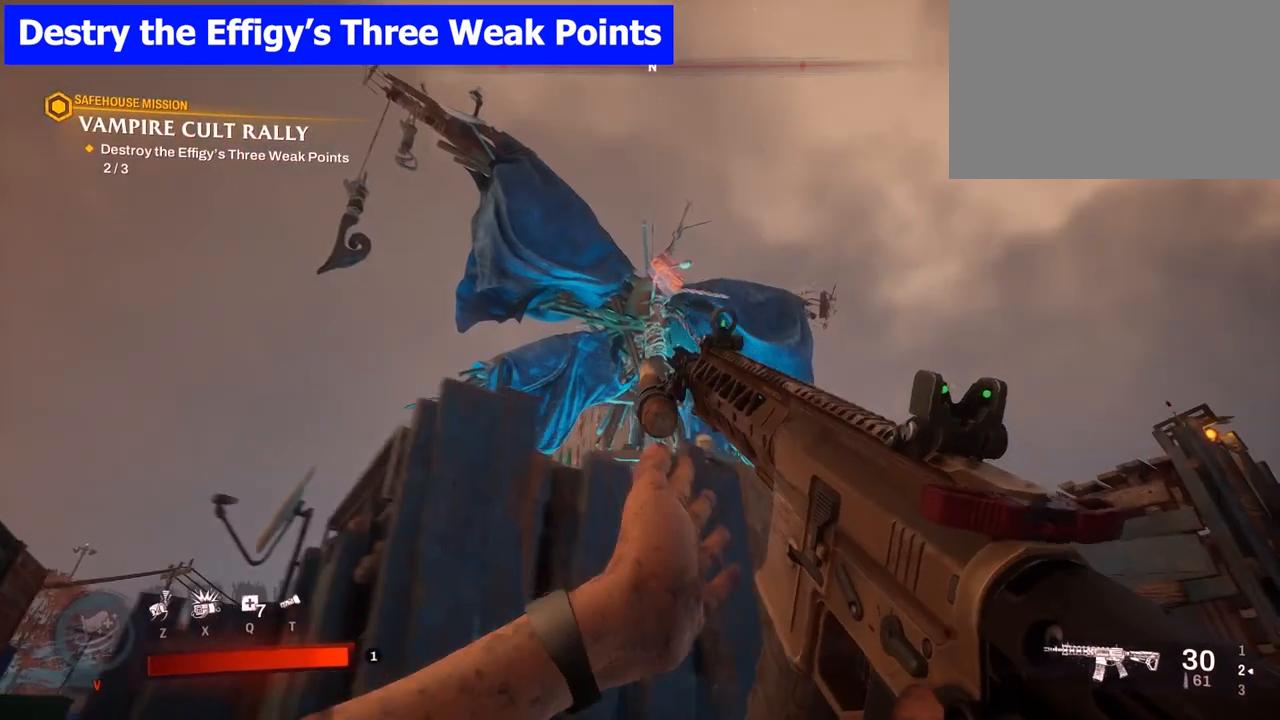
{"keys": [], "mouse": [], "events": [[333, "s", "down"], [367, "d", "up"], [467, "s", "up"]]}
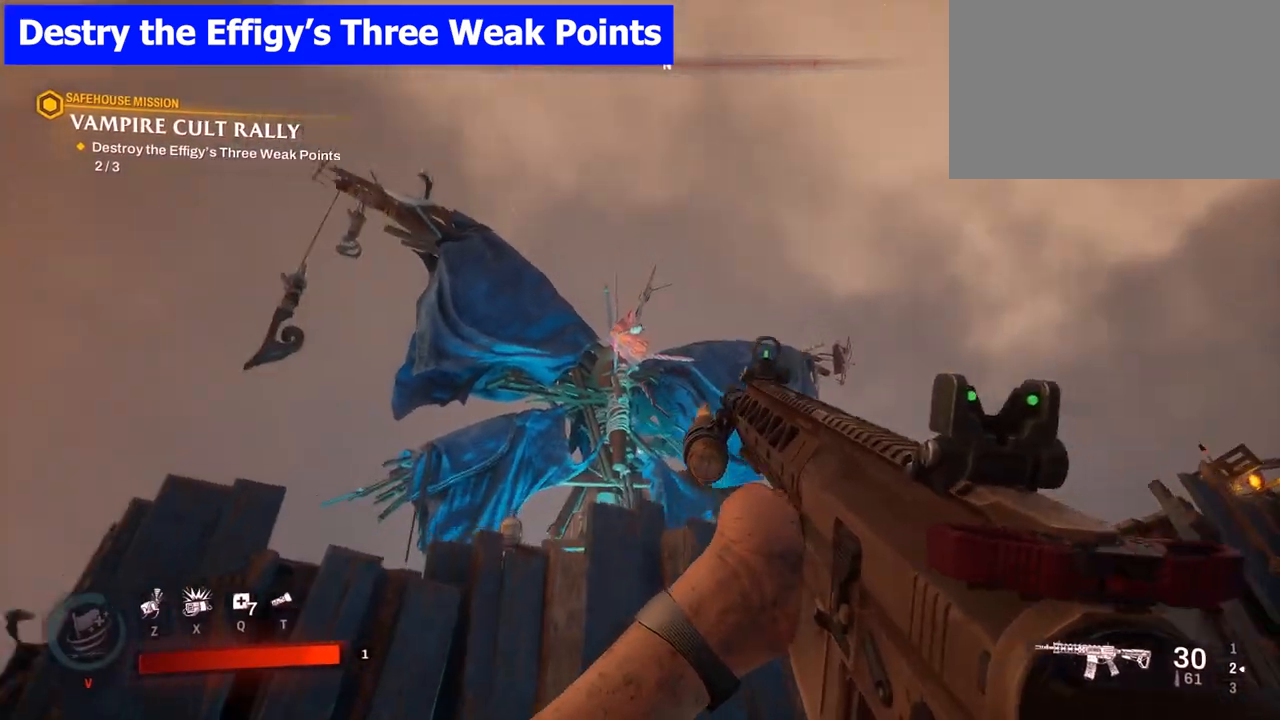
{"keys": [], "mouse": ["left"], "events": [[367, "mouse_left", "down"]]}
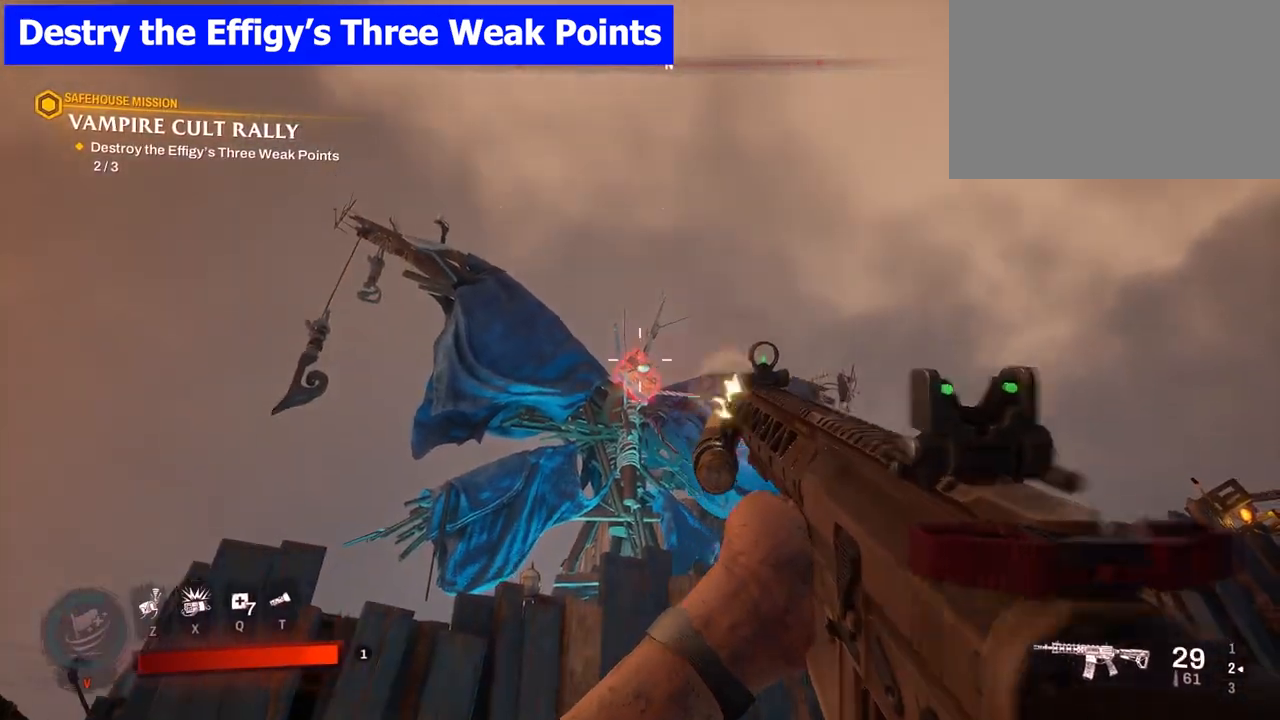
{"keys": [], "mouse": [], "events": [[50, "mouse_left", "up"], [167, "mouse_left", "down"], [350, "mouse_left", "up"]]}
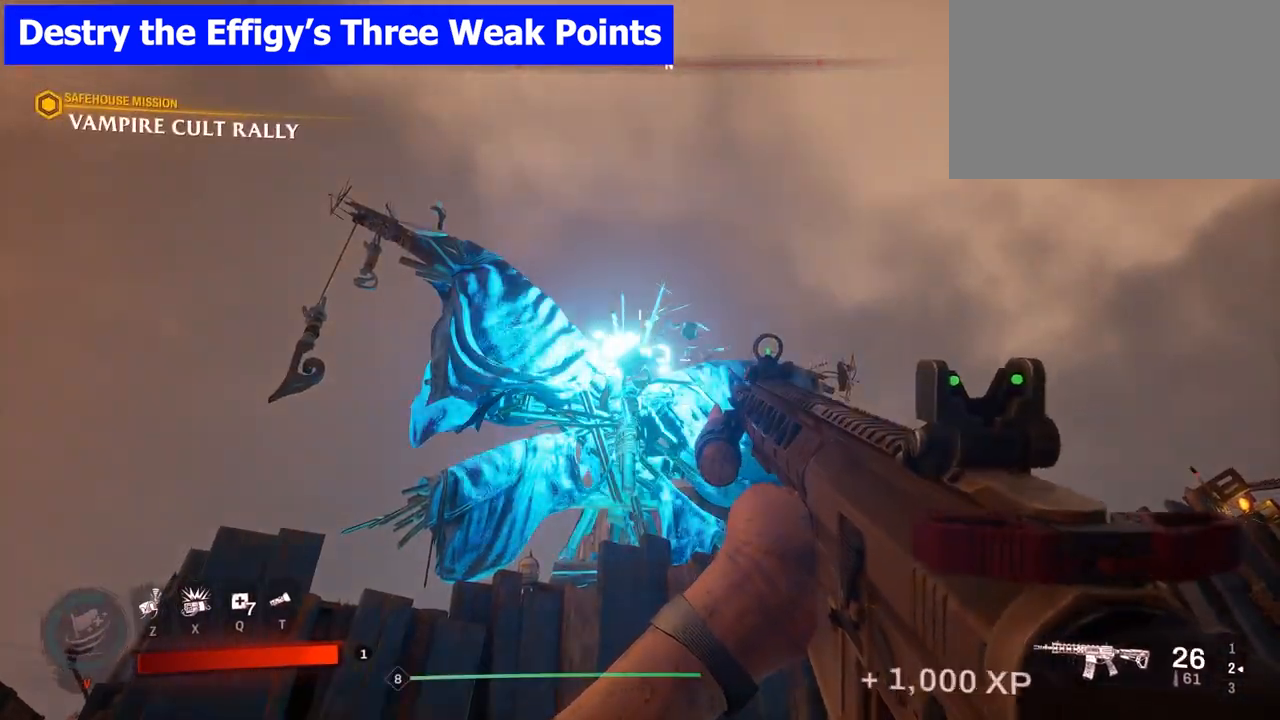
{"keys": [], "mouse": [], "events": [[117, "s", "down"], [500, "s", "up"]]}
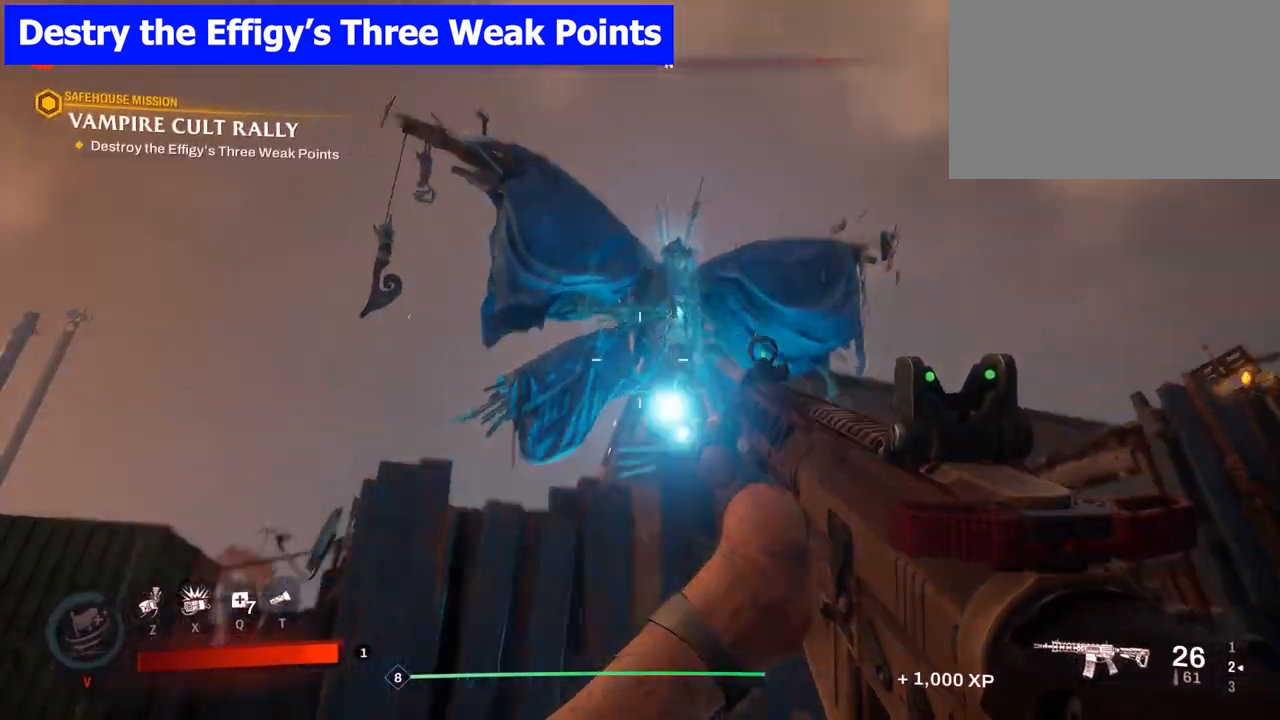
{"keys": [], "mouse": [], "events": []}
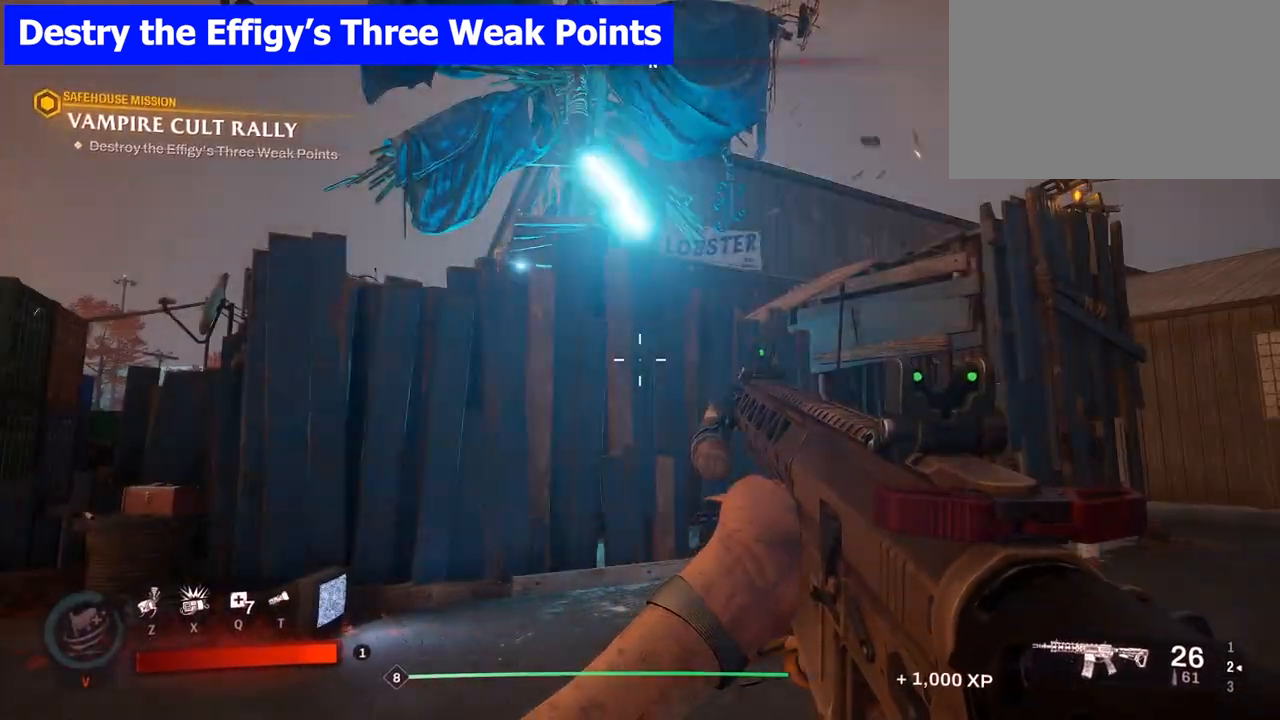
{"keys": ["w"], "mouse": [], "events": [[133, "w", "down"]]}
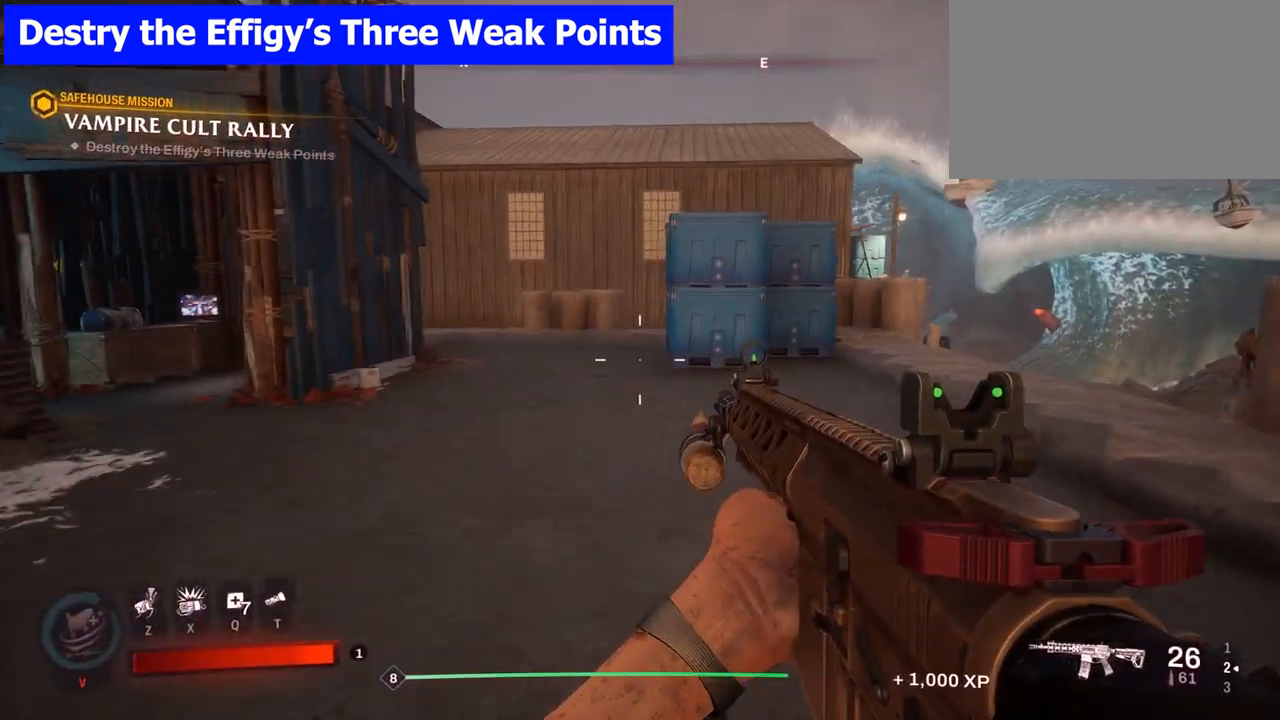
{"keys": ["w"], "mouse": [], "events": []}
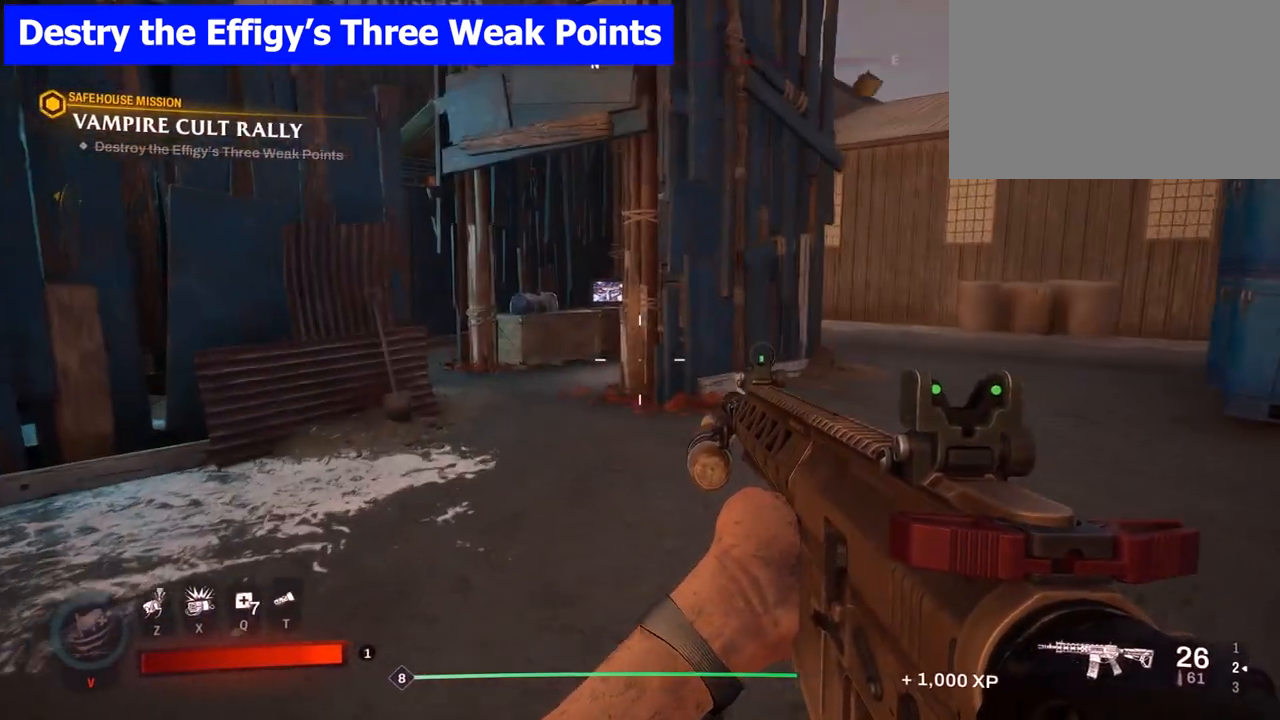
{"keys": ["w"], "mouse": [], "events": []}
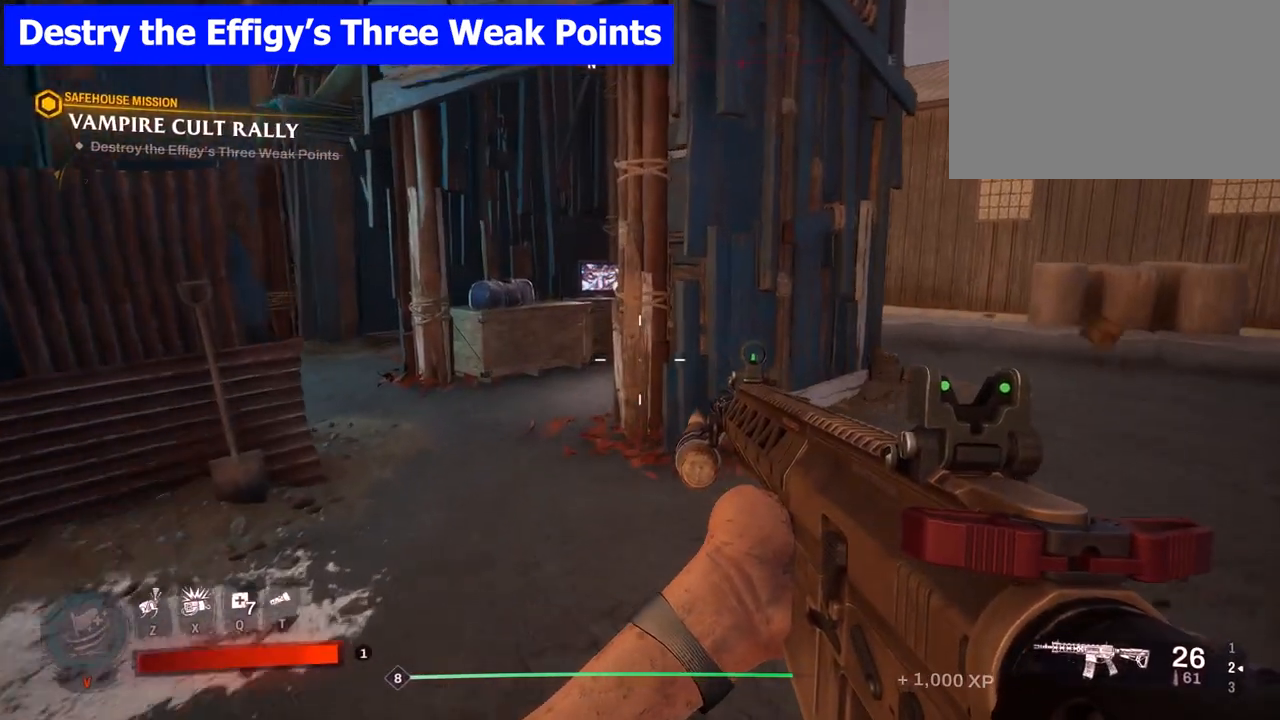
{"keys": ["w"], "mouse": [], "events": [[50, "a", "down"], [350, "a", "up"]]}
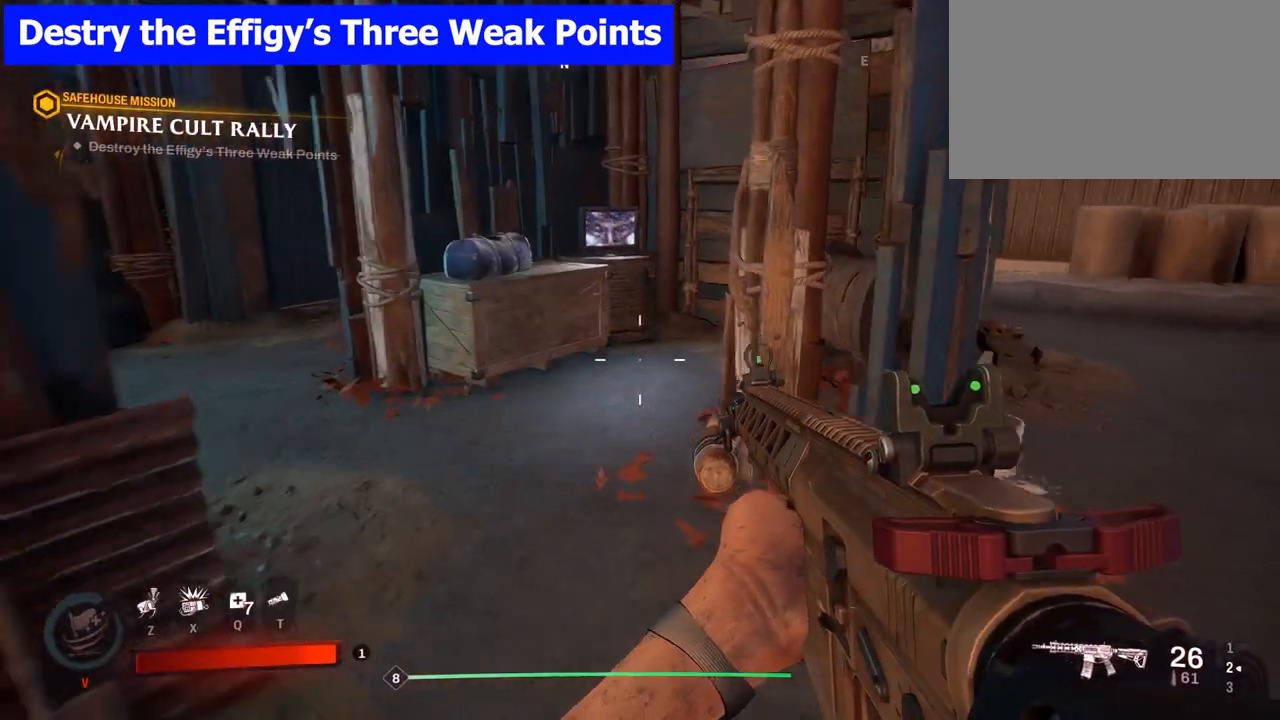
{"keys": ["w"], "mouse": [], "events": []}
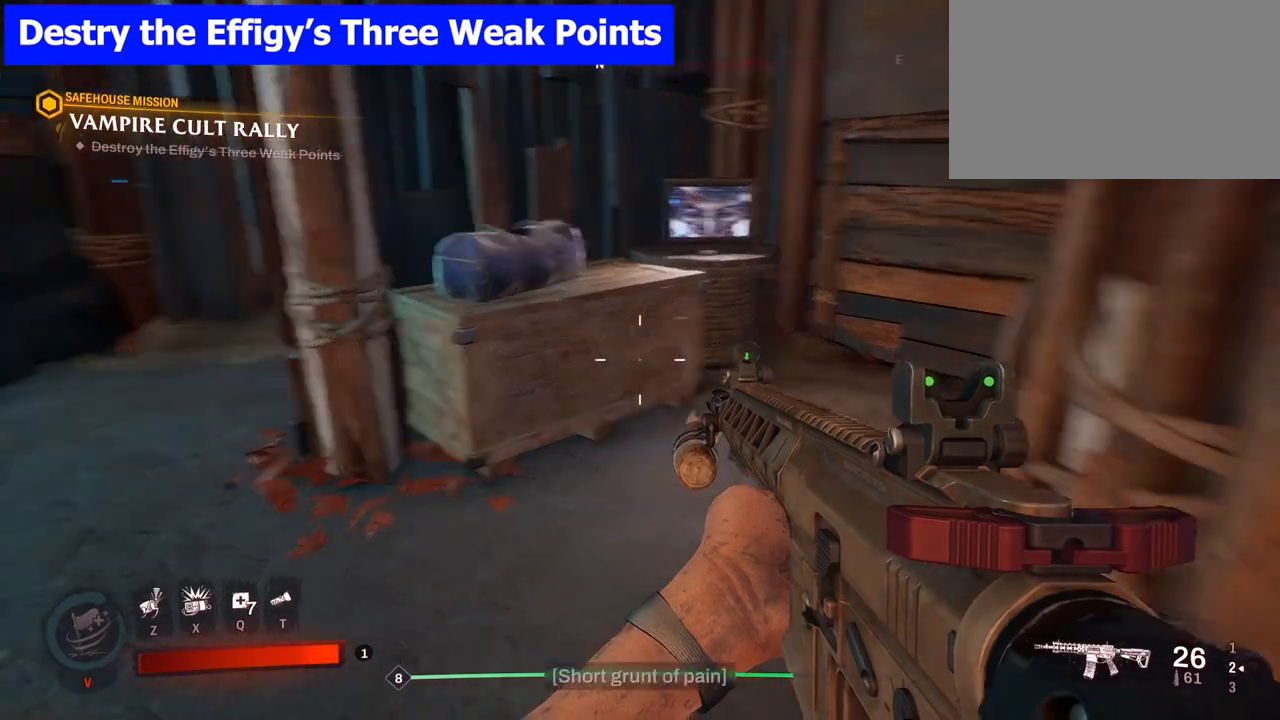
{"keys": [], "mouse": [], "events": [[333, "w", "up"], [367, "f", "down"], [467, "f", "up"]]}
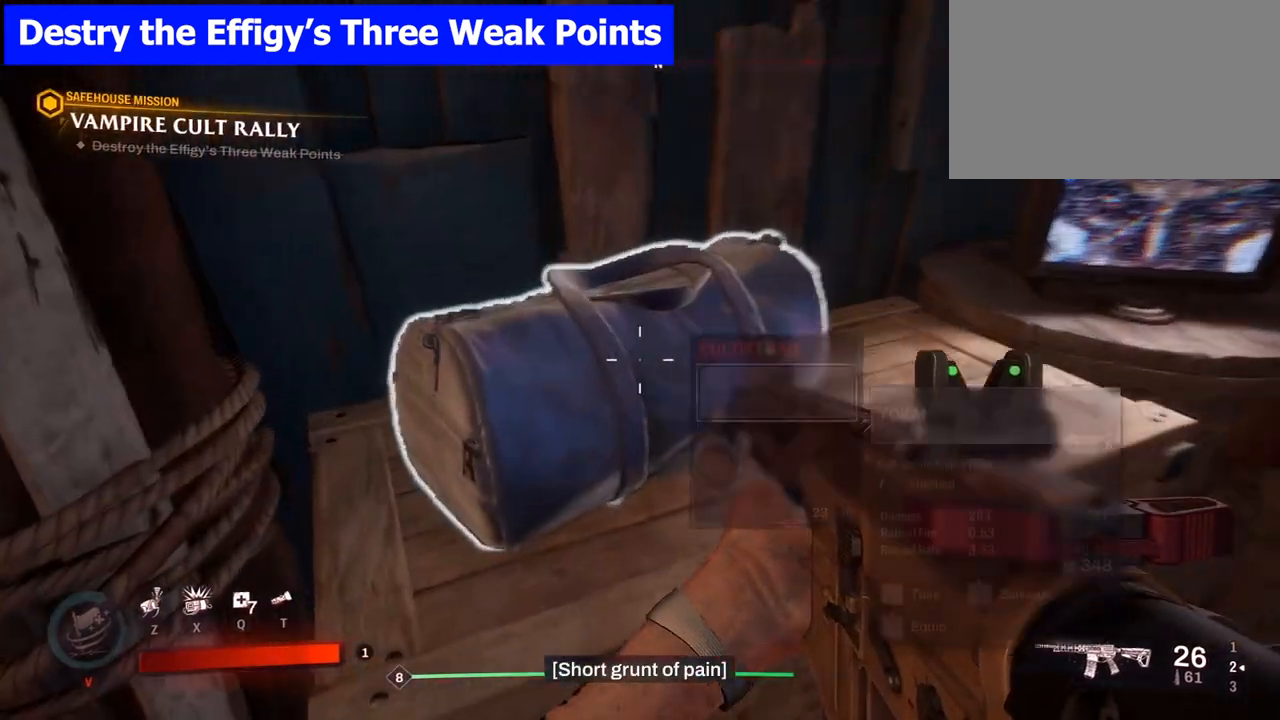
{"keys": [], "mouse": [], "events": [[50, "f", "down"], [133, "f", "up"], [233, "f", "down"], [317, "f", "up"], [400, "f", "down"], [483, "f", "up"]]}
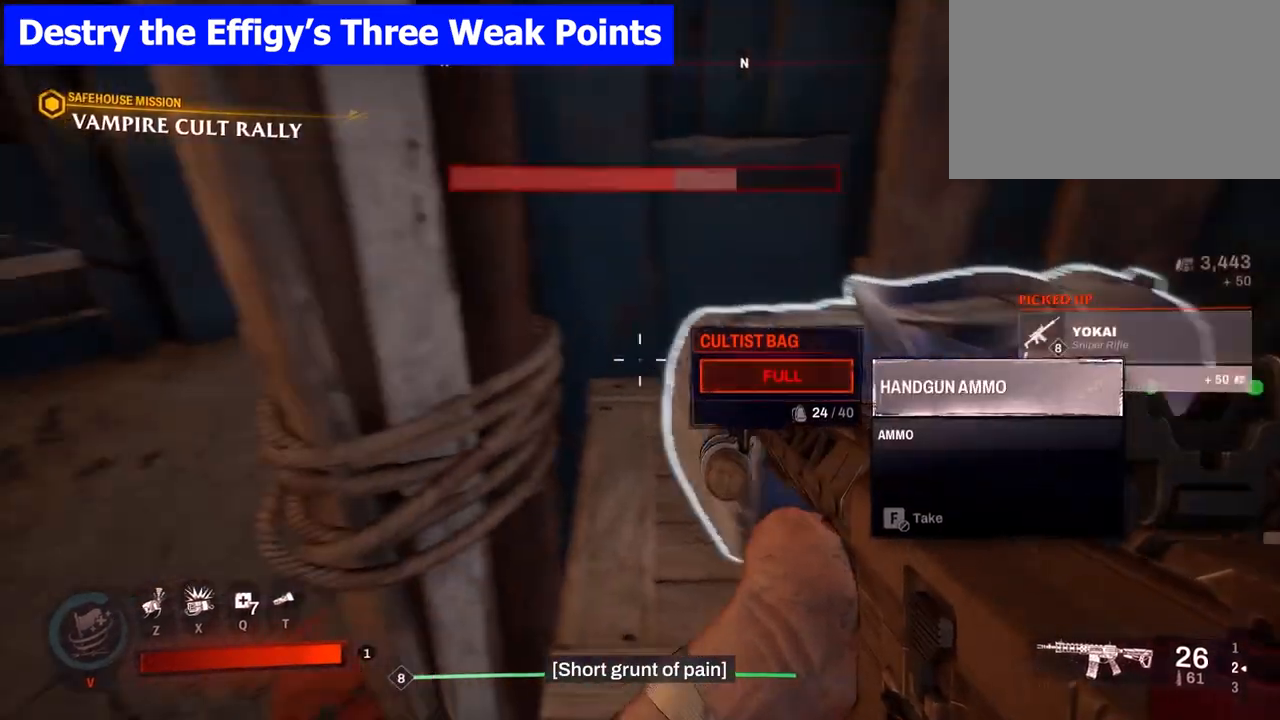
{"keys": [], "mouse": [], "events": [[83, "f", "down"], [167, "f", "up"]]}
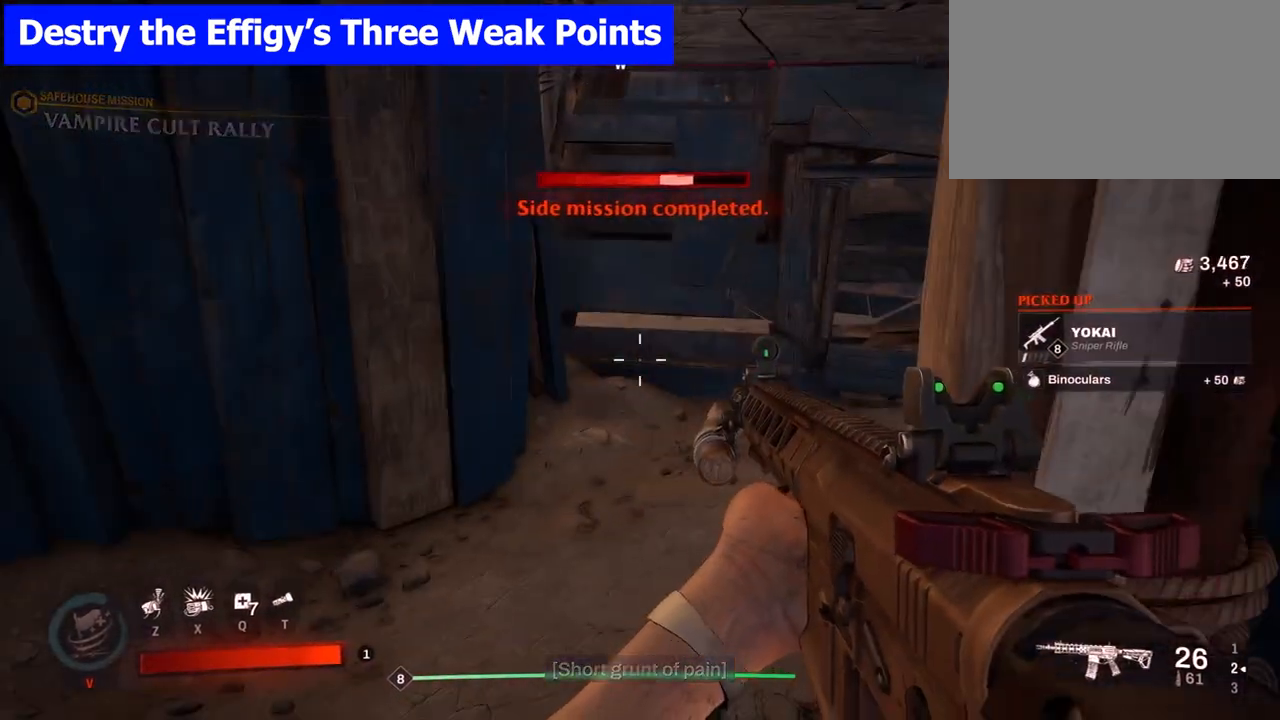
{"keys": ["a", "w"], "mouse": [], "events": [[67, "w", "down"], [233, "a", "down"]]}